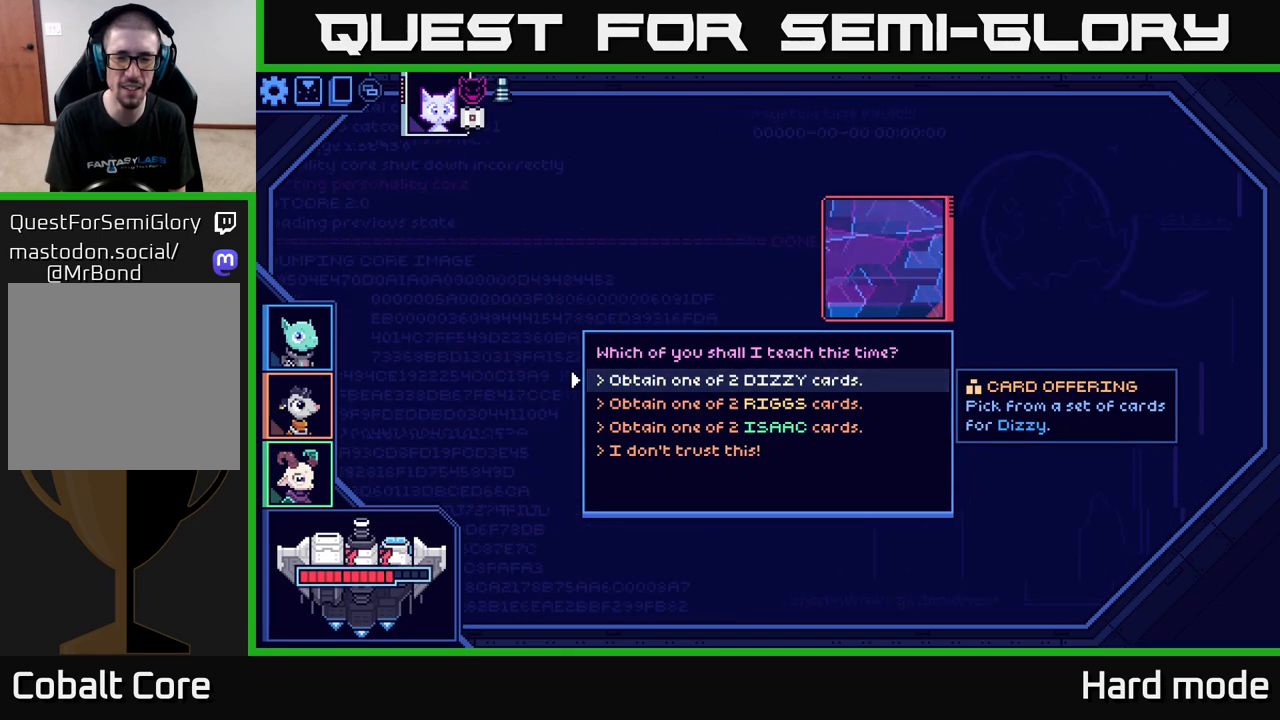
Gameplay with a controller (Xbox layout); each line is a JSON object with the inputs held at the frame after it. "events" lists button and stick changes between this image and that frame as [ms after this image, input, new state], when the widget could be followed in between.
{"buttons": [], "left_stick": "down", "right_stick": "center", "events": [[117, "left_stick", "down"], [283, "left_stick", "center"], [383, "left_stick", "down"]]}
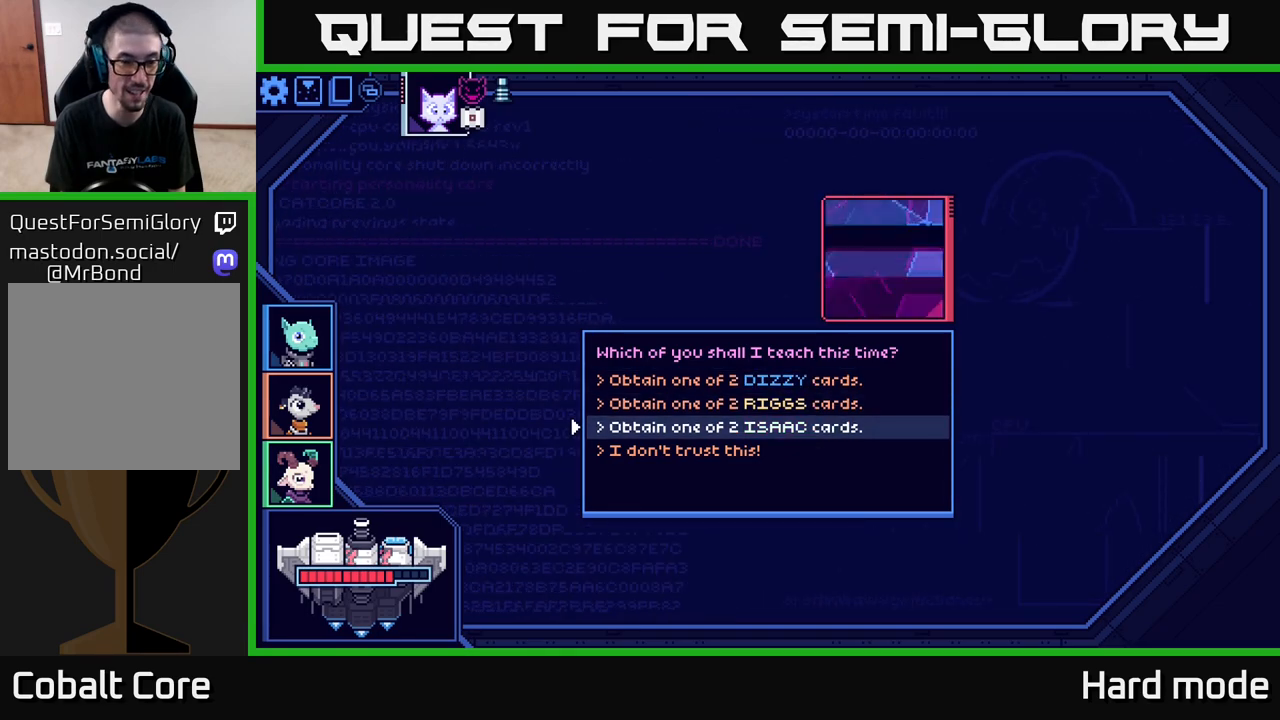
{"buttons": [], "left_stick": "center", "right_stick": "center", "events": [[50, "left_stick", "center"], [283, "A", "down"], [383, "A", "up"]]}
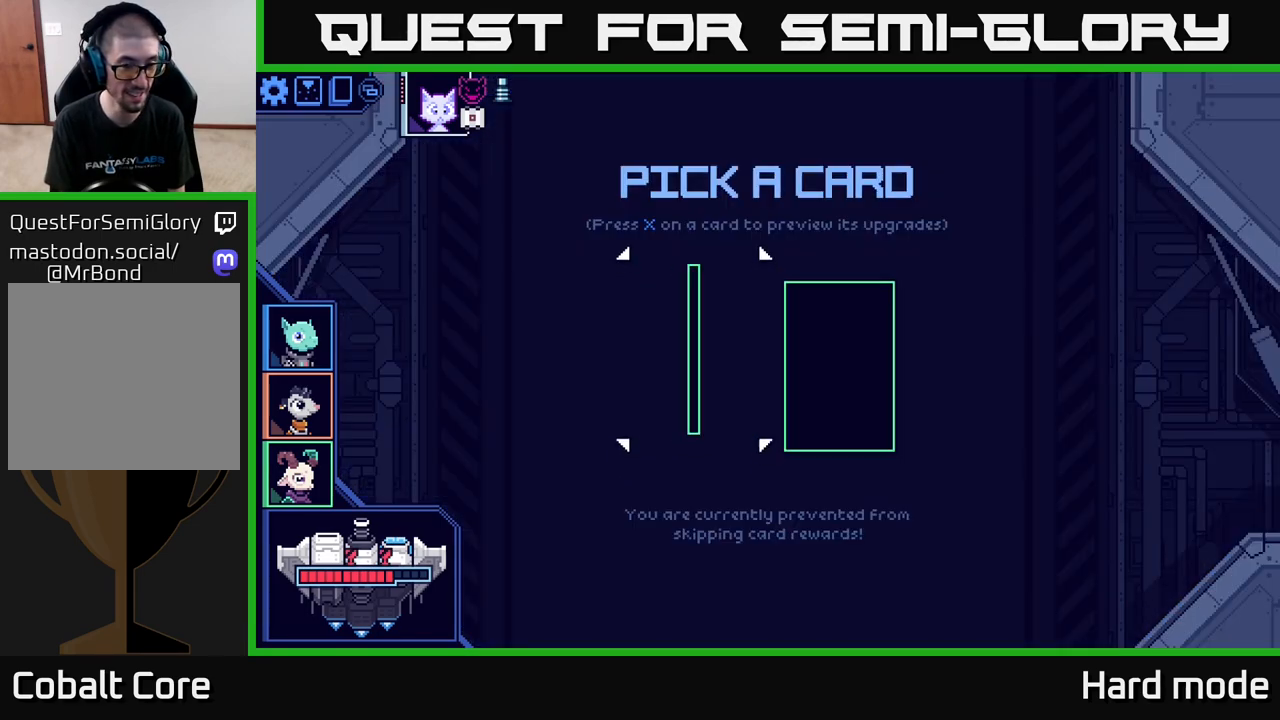
{"buttons": [], "left_stick": "center", "right_stick": "center", "events": []}
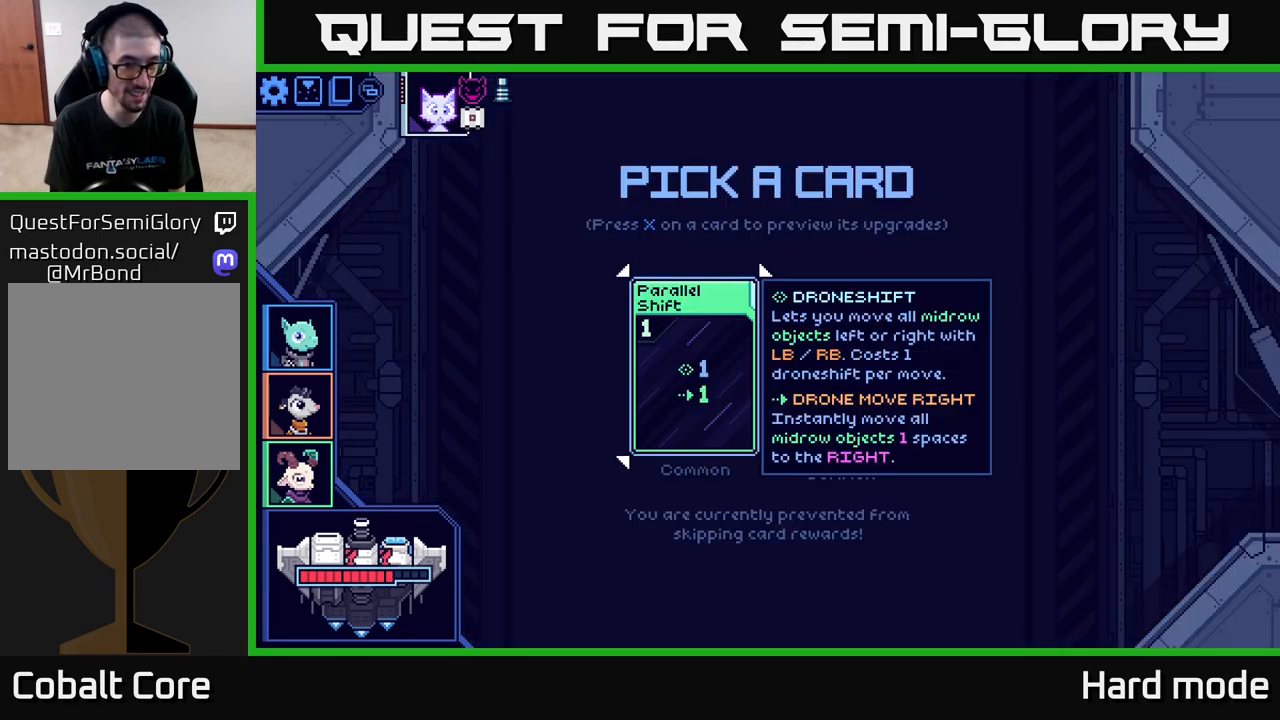
{"buttons": [], "left_stick": "center", "right_stick": "center", "events": []}
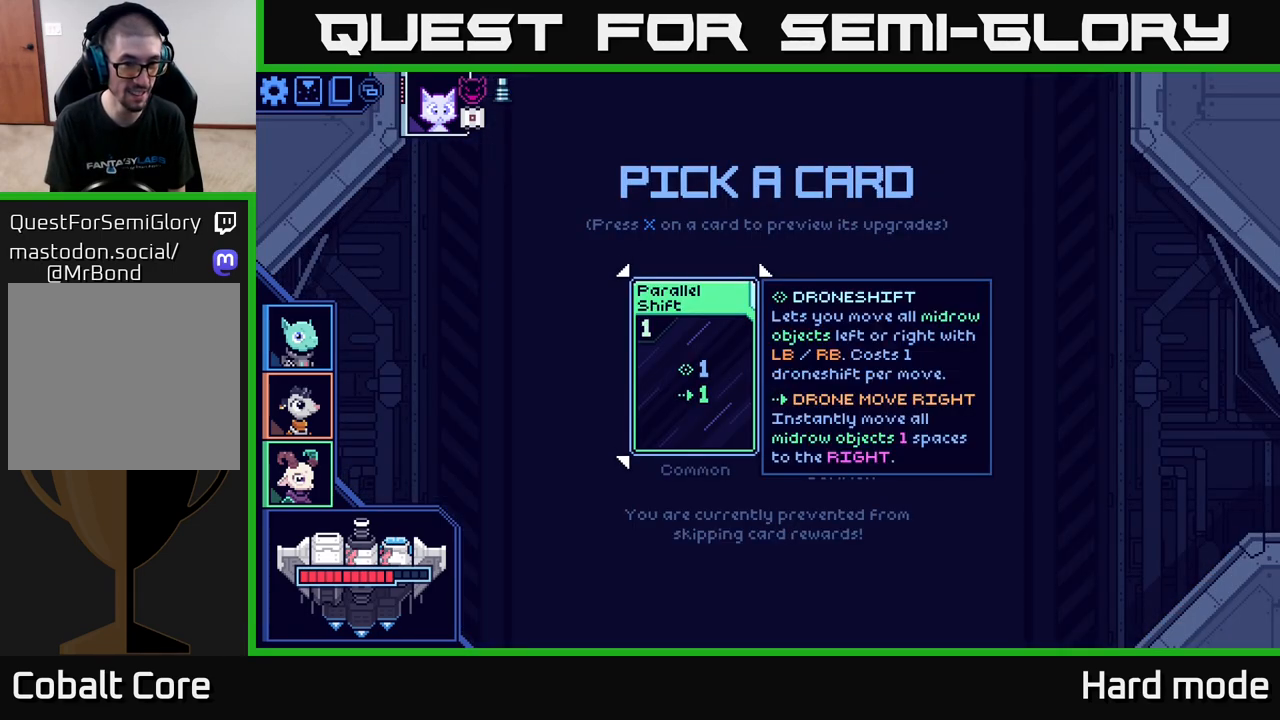
{"buttons": [], "left_stick": "center", "right_stick": "center", "events": [[150, "left_stick", "right"], [317, "left_stick", "center"]]}
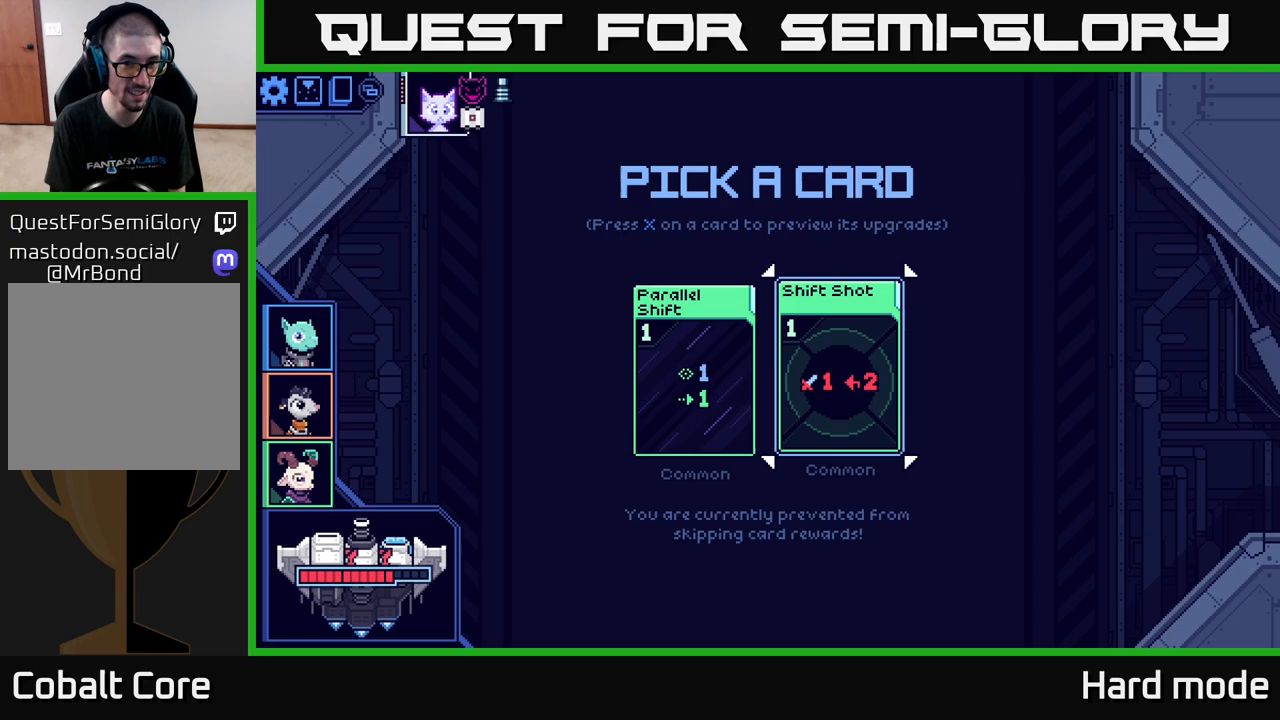
{"buttons": [], "left_stick": "center", "right_stick": "center", "events": []}
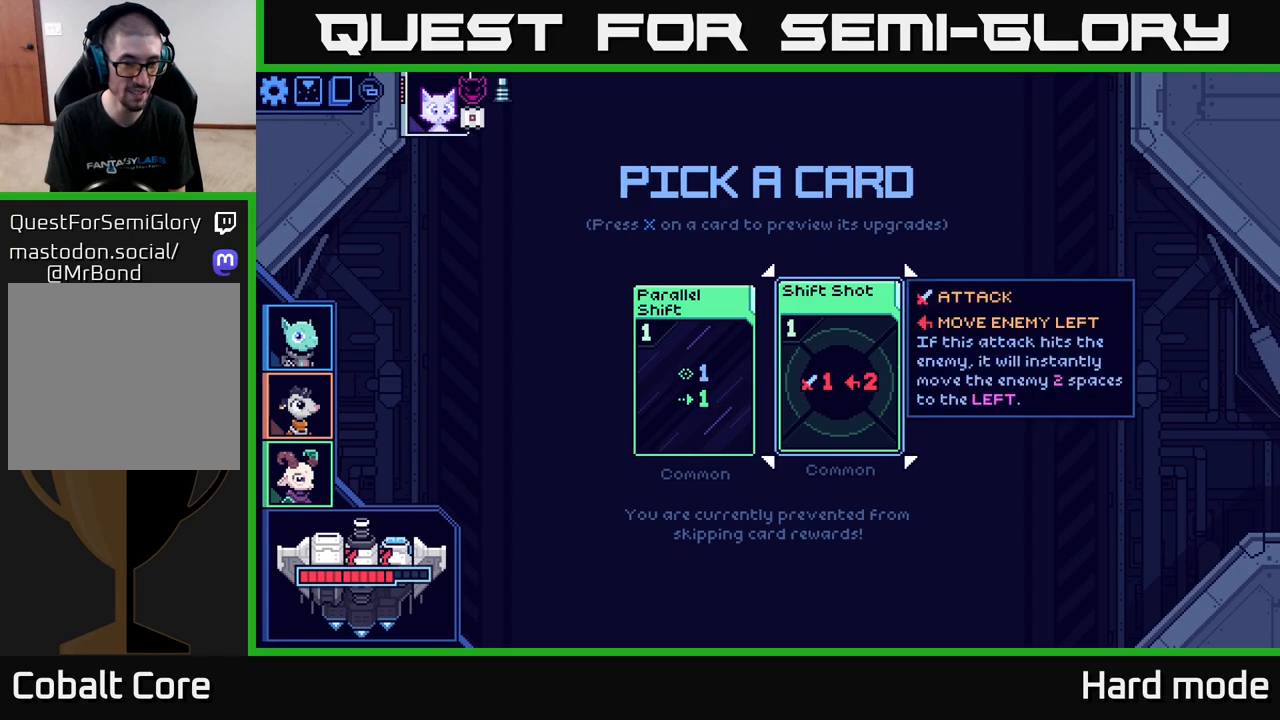
{"buttons": [], "left_stick": "center", "right_stick": "center", "events": []}
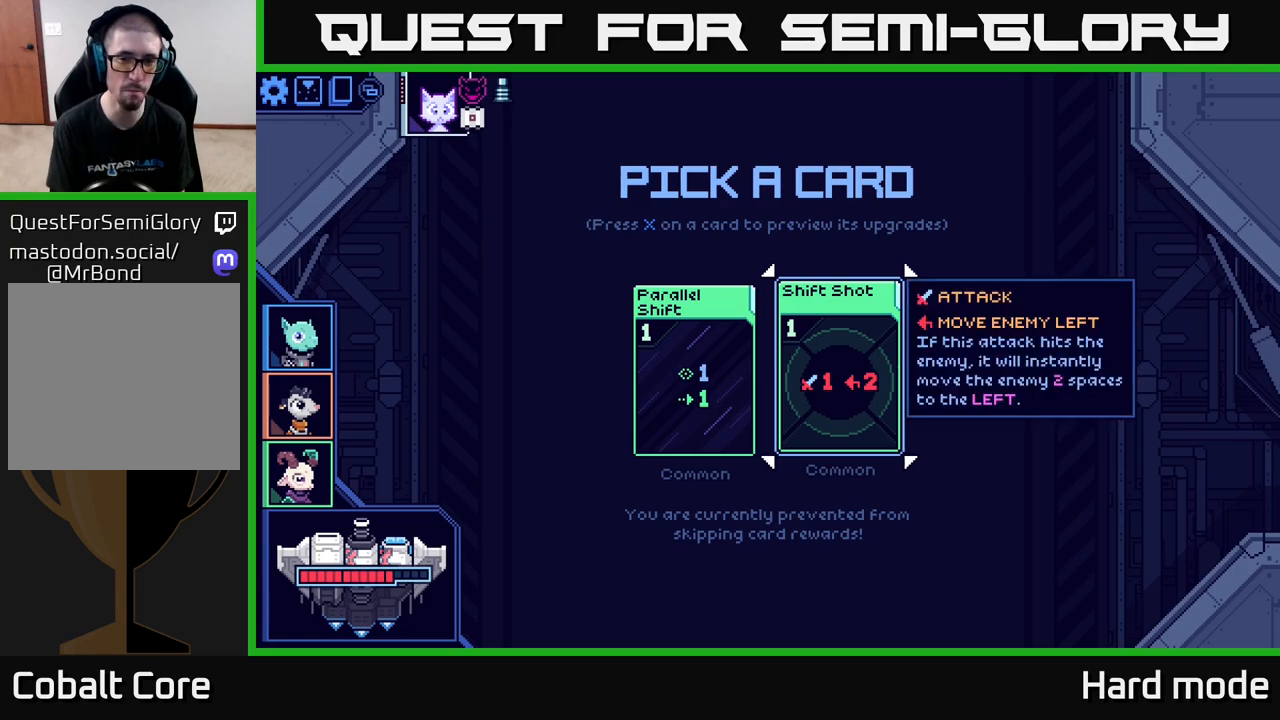
{"buttons": [], "left_stick": "center", "right_stick": "center", "events": []}
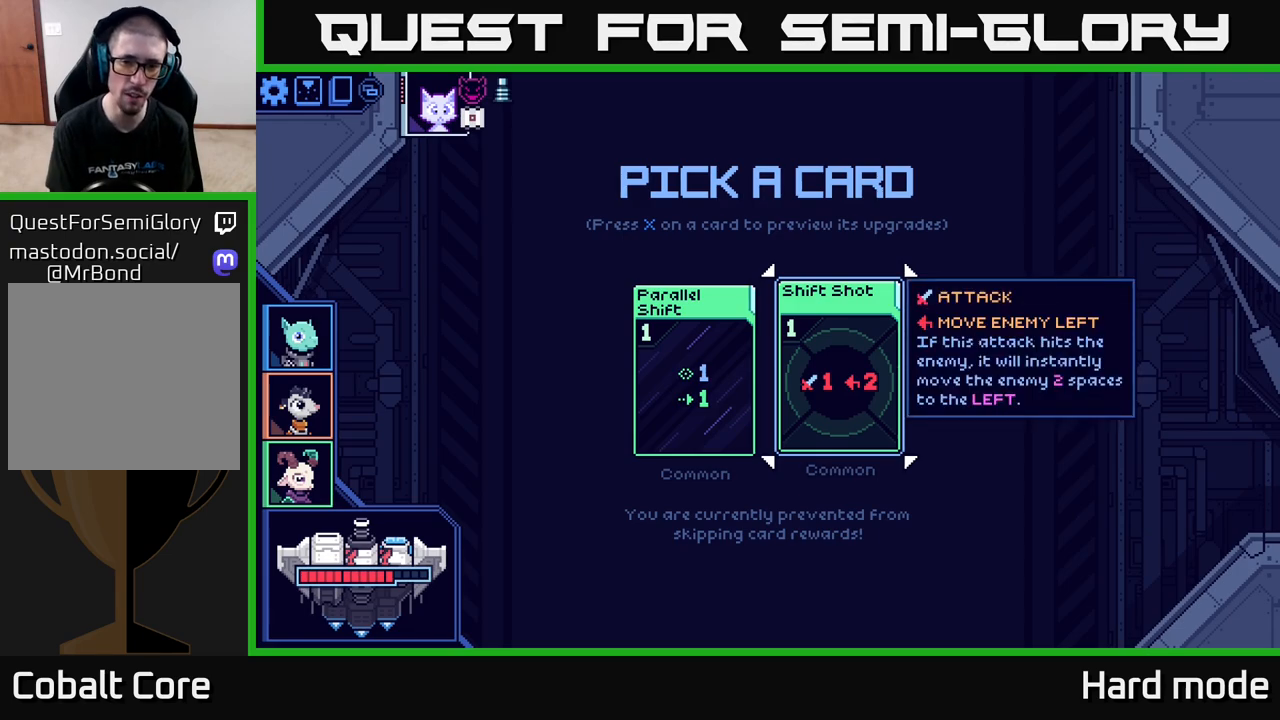
{"buttons": [], "left_stick": "center", "right_stick": "center", "events": []}
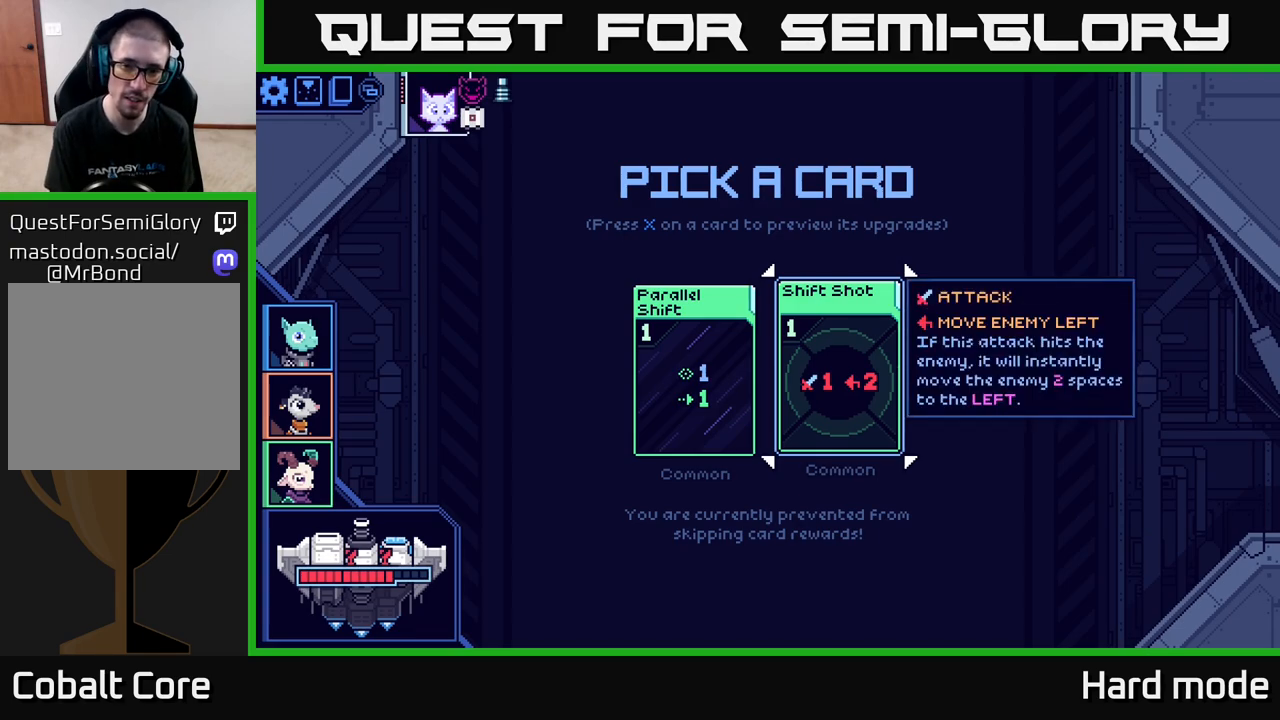
{"buttons": [], "left_stick": "center", "right_stick": "center", "events": []}
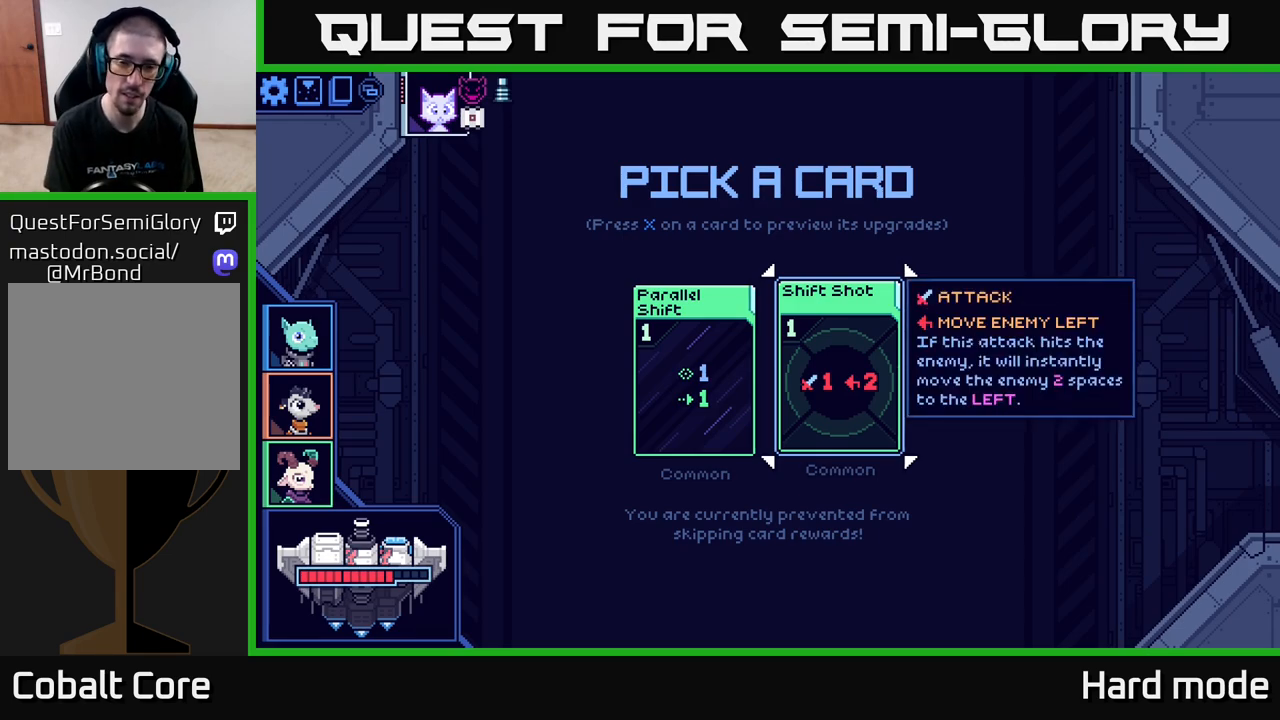
{"buttons": [], "left_stick": "center", "right_stick": "center", "events": []}
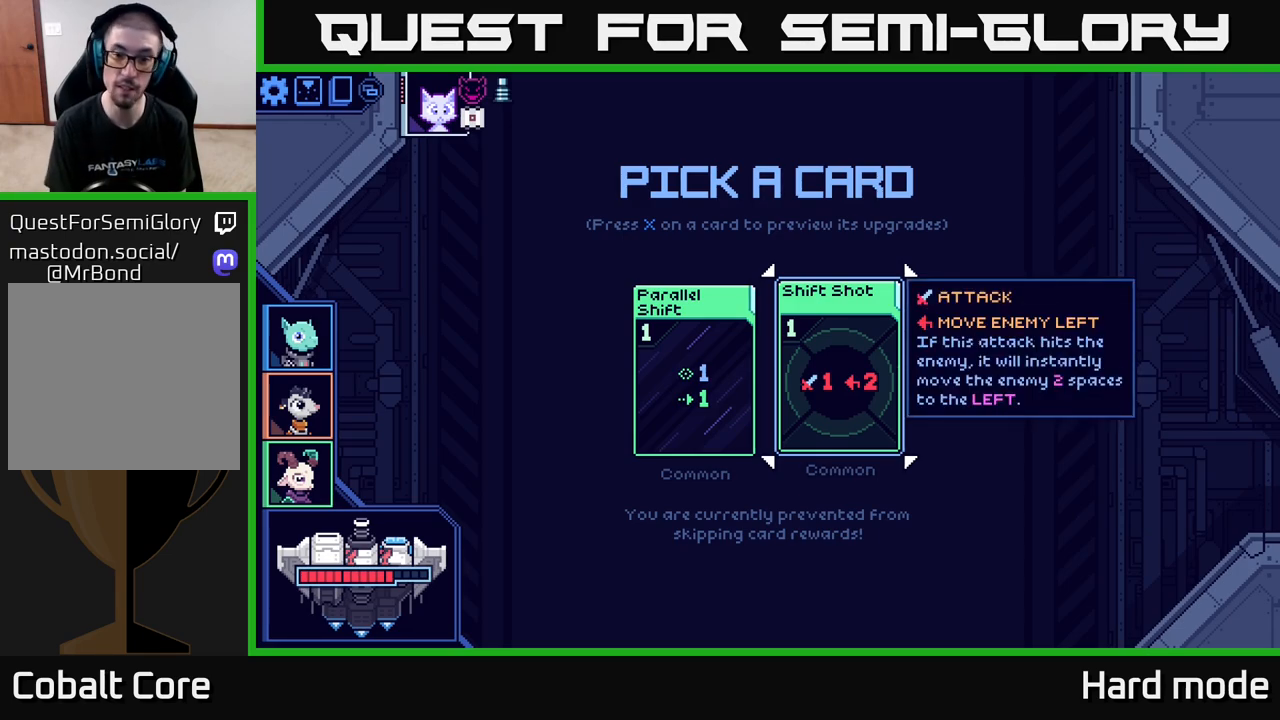
{"buttons": [], "left_stick": "right", "right_stick": "center", "events": [[150, "left_stick", "left"], [333, "left_stick", "center"], [500, "left_stick", "right"]]}
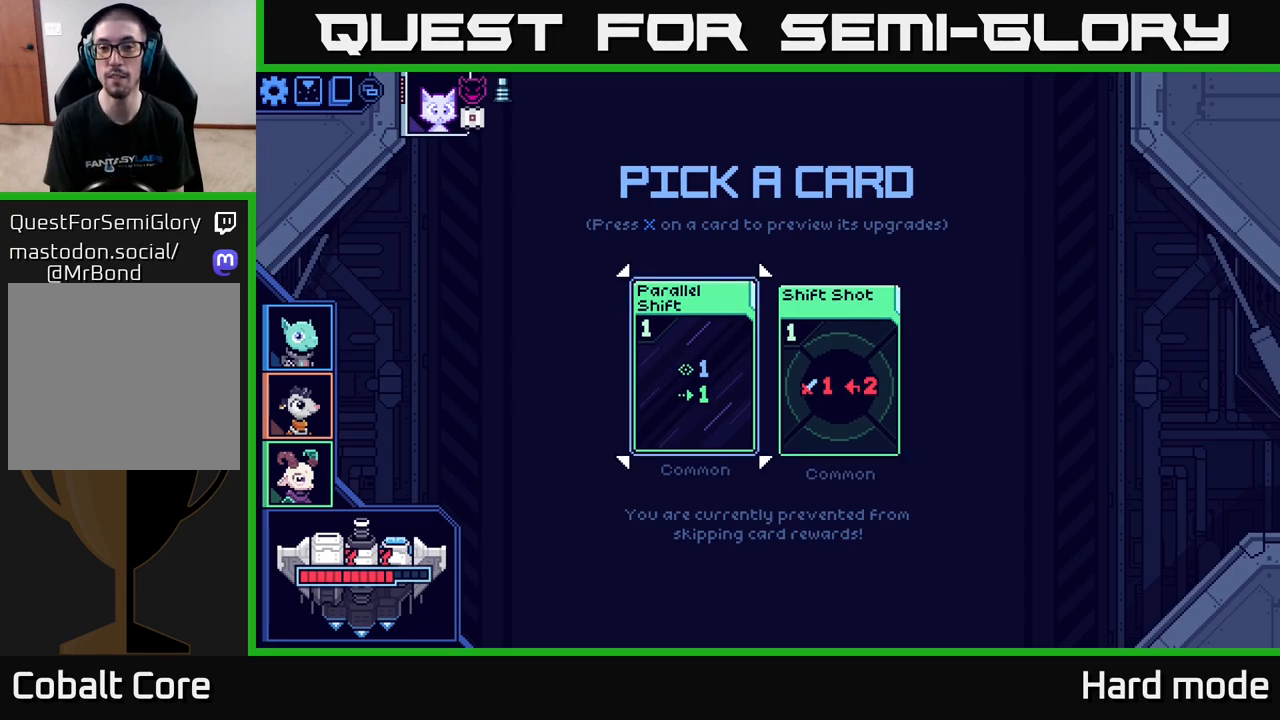
{"buttons": [], "left_stick": "center", "right_stick": "center", "events": [[200, "left_stick", "center"]]}